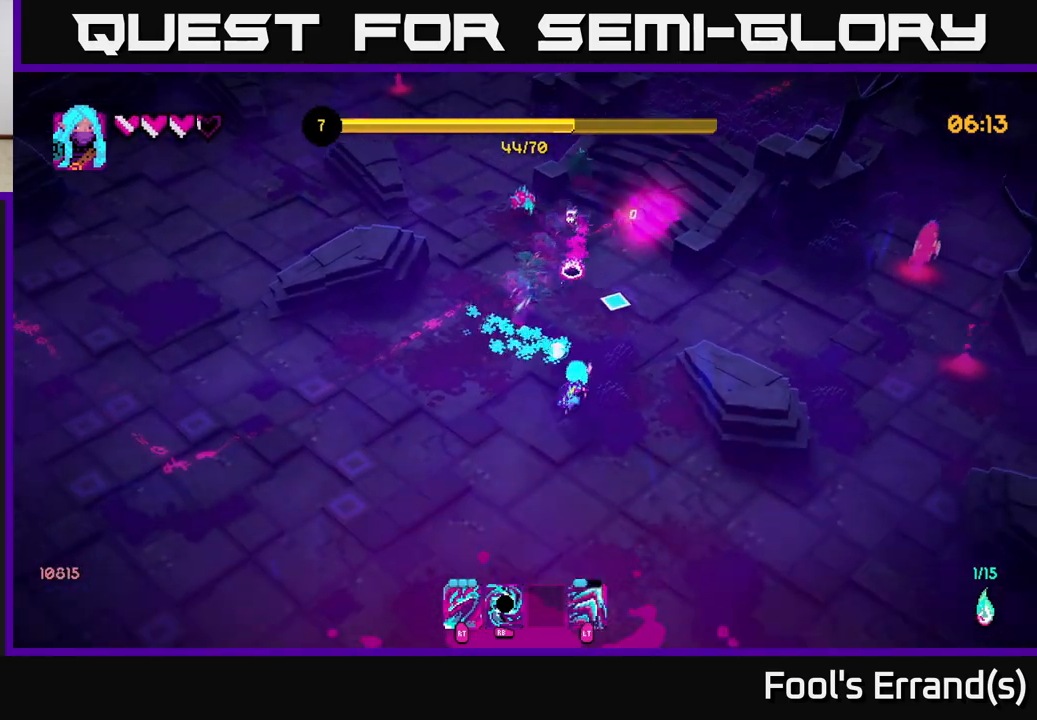
Gameplay with a controller (Xbox layout); each line is a JSON object with the inputs held at the frame after it. "events" lists button and stick changes between this image and that frame as [ms after this image, input, new state], when the widget could be followed in between. Not read: L3 R3.
{"buttons": [], "left_stick": "right", "right_stick": "up", "events": [[50, "left_stick", "up"], [250, "R2", "down"], [333, "left_stick", "right"], [400, "R2", "up"]]}
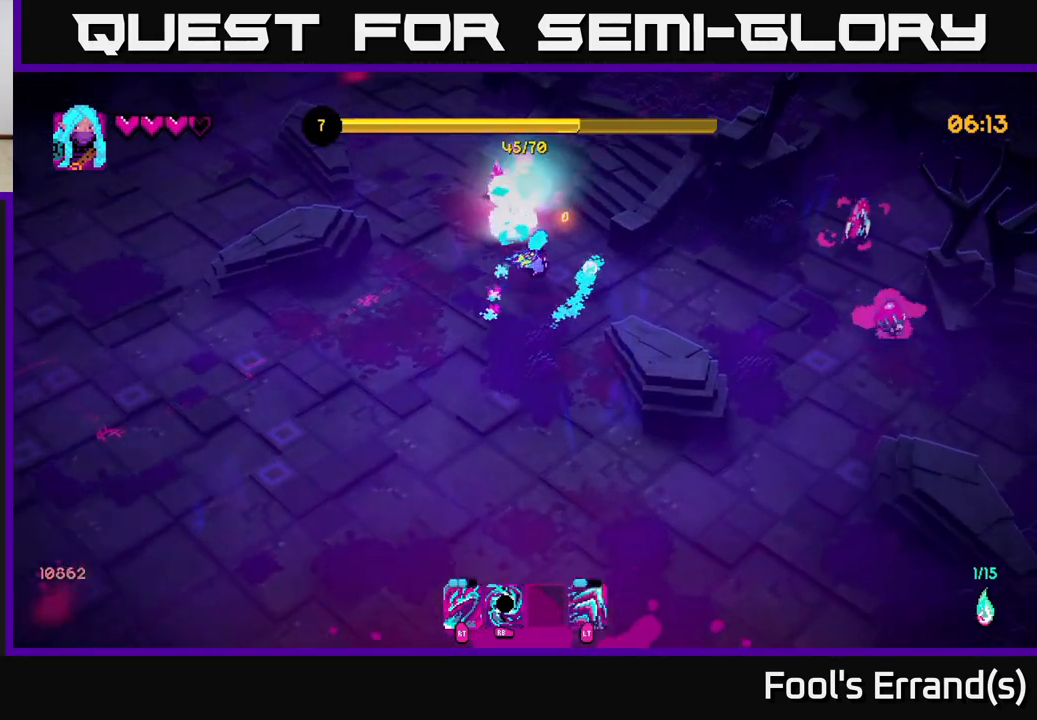
{"buttons": [], "left_stick": "up-left", "right_stick": "up", "events": [[50, "left_stick", "down-right"], [167, "left_stick", "down"], [300, "left_stick", "down-left"], [483, "left_stick", "up-left"]]}
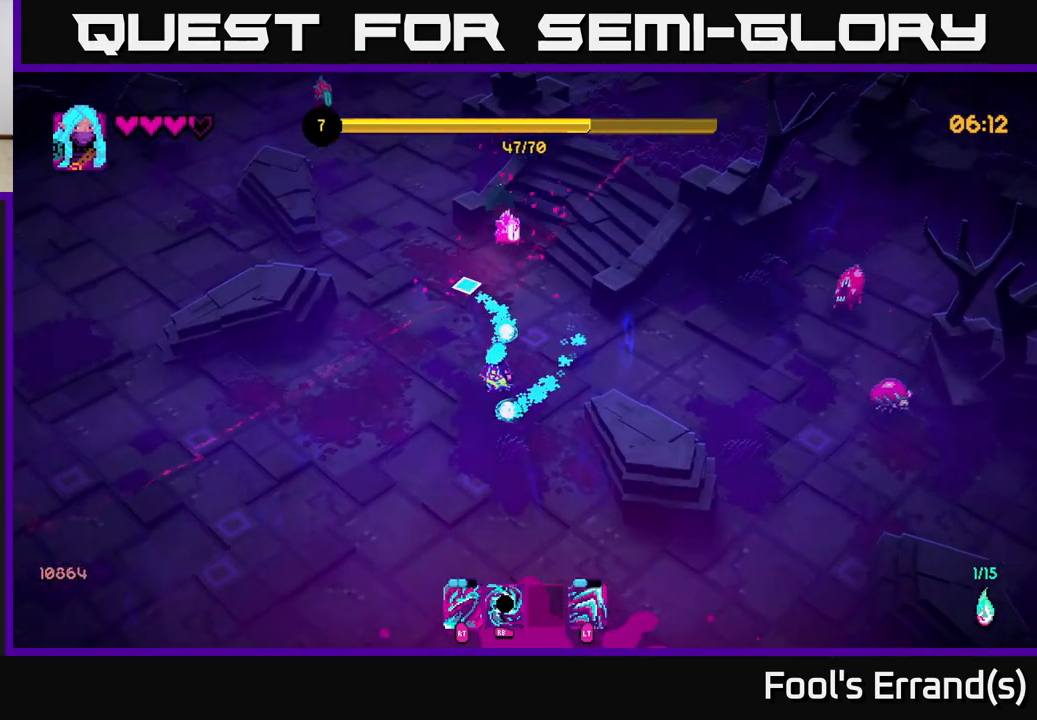
{"buttons": [], "left_stick": "up-left", "right_stick": "up", "events": [[317, "left_stick", "up"], [400, "R2", "down"], [433, "left_stick", "up-left"], [500, "R2", "up"]]}
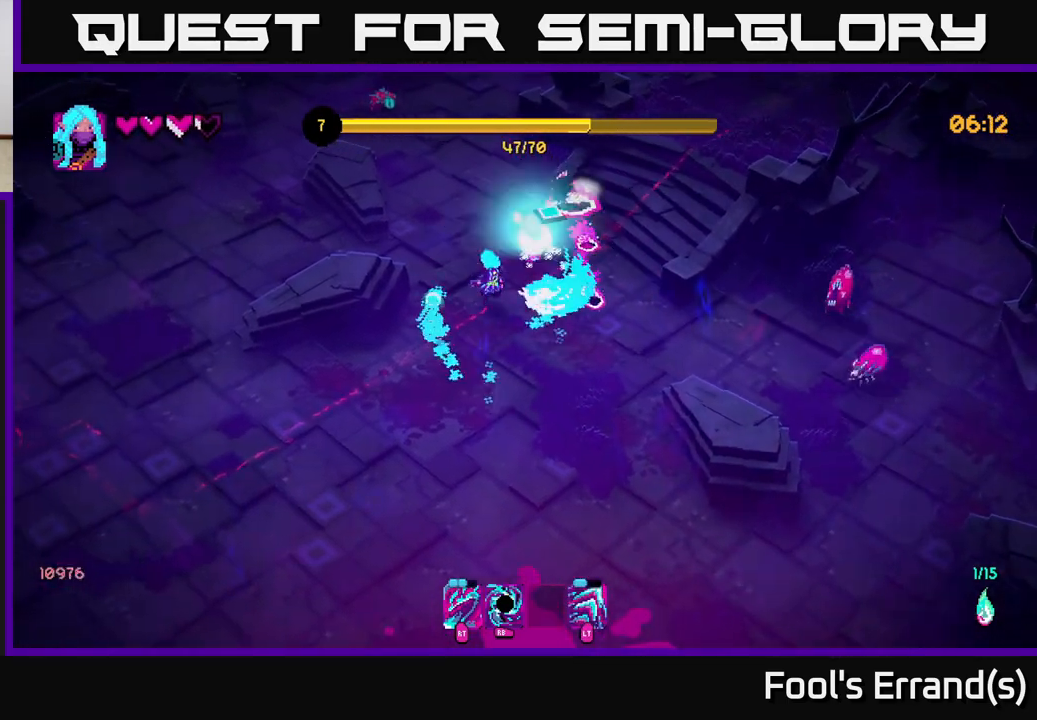
{"buttons": [], "left_stick": "down-left", "right_stick": "up-right", "events": [[33, "L2", "down"], [33, "left_stick", "left"], [200, "L2", "up"], [383, "right_stick", "up-right"], [467, "left_stick", "down-left"]]}
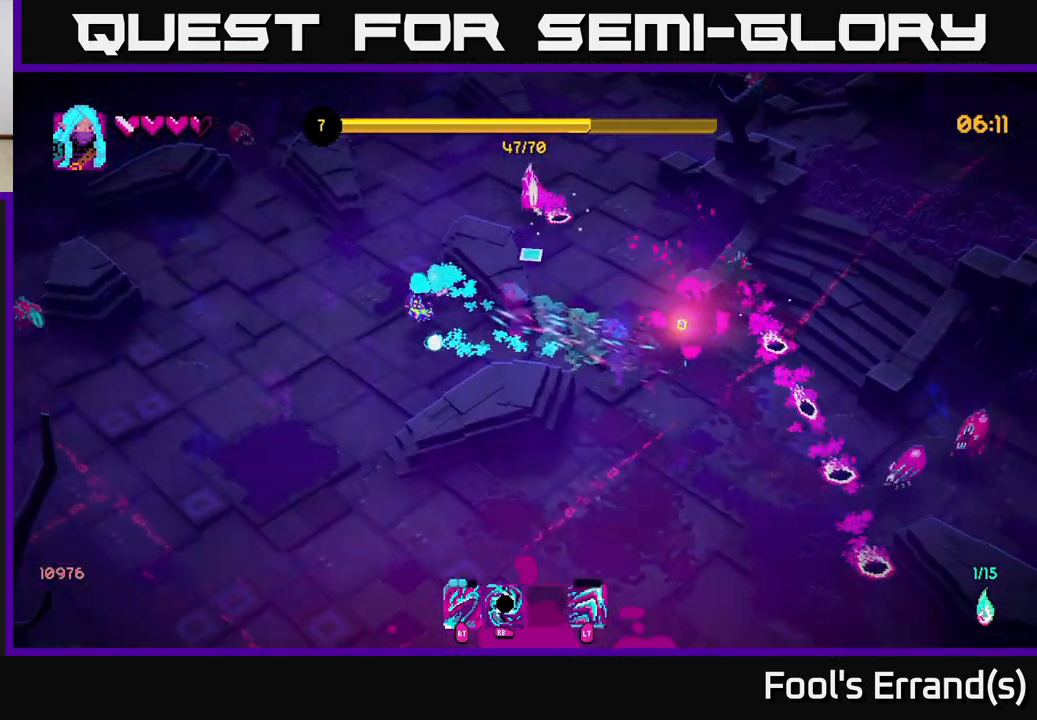
{"buttons": [], "left_stick": "down-left", "right_stick": "right", "events": [[17, "left_stick", "down"], [67, "left_stick", "down-right"], [117, "right_stick", "right"], [217, "R1", "down"], [217, "left_stick", "left"], [267, "R1", "up"], [383, "left_stick", "down-left"]]}
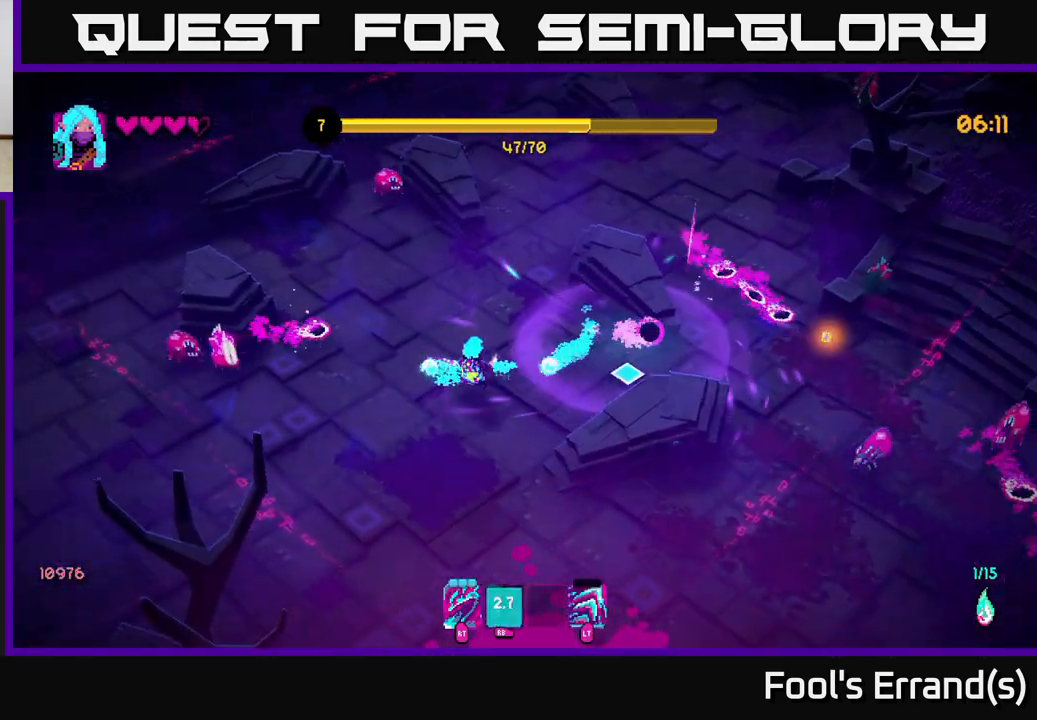
{"buttons": [], "left_stick": "down-right", "right_stick": "right", "events": [[50, "left_stick", "down"], [483, "left_stick", "down-right"]]}
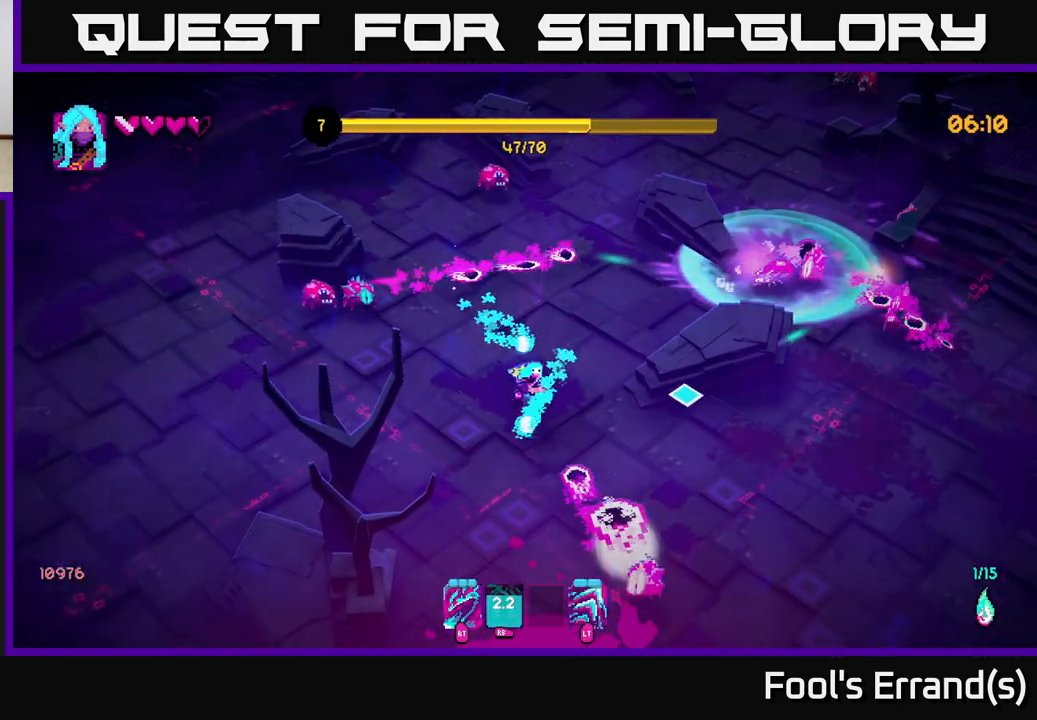
{"buttons": [], "left_stick": "down-right", "right_stick": "down", "events": [[50, "left_stick", "right"], [183, "R2", "down"], [200, "L2", "down"], [250, "R2", "up"], [300, "L2", "up"], [317, "right_stick", "down-right"], [400, "left_stick", "down-right"], [500, "right_stick", "down"]]}
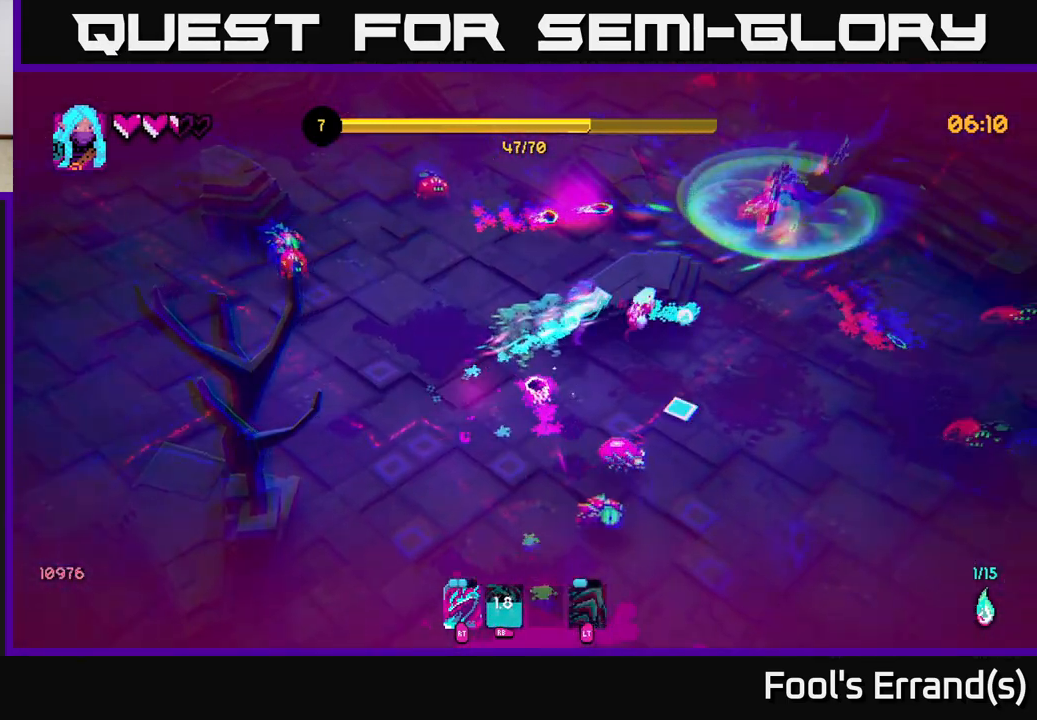
{"buttons": [], "left_stick": "down-left", "right_stick": "up-left", "events": [[117, "left_stick", "down"], [133, "right_stick", "down-left"], [300, "R2", "down"], [333, "right_stick", "up-left"], [367, "left_stick", "down-left"], [417, "R2", "up"]]}
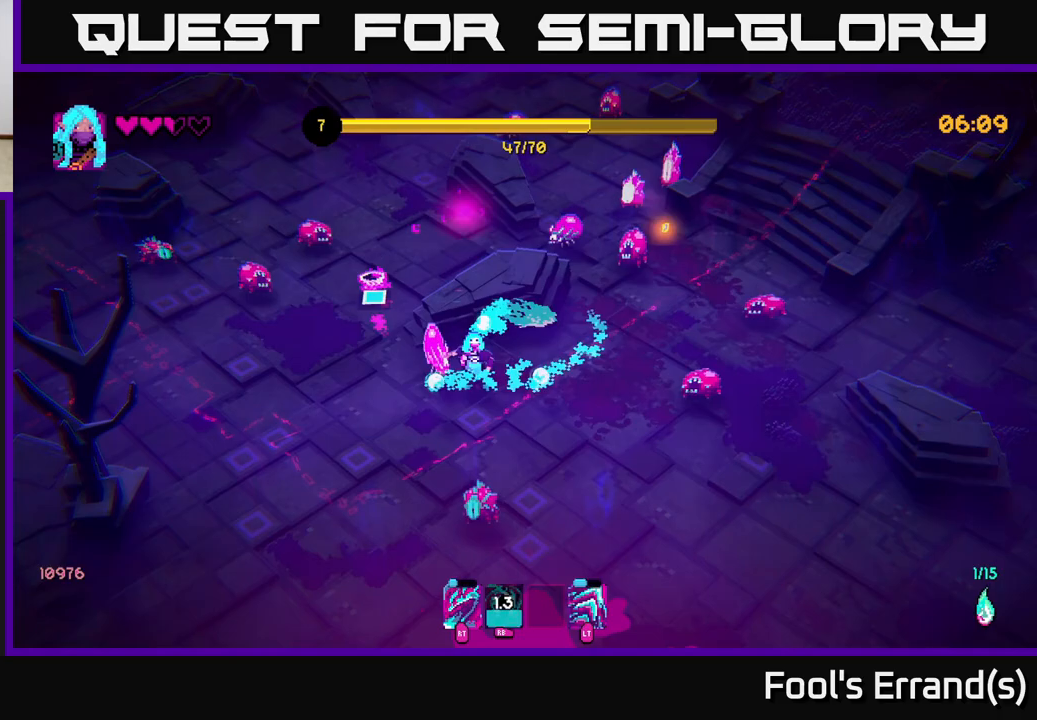
{"buttons": [], "left_stick": "down", "right_stick": "up-right", "events": [[33, "L2", "down"], [183, "L2", "up"], [283, "right_stick", "up"], [367, "left_stick", "down"], [450, "right_stick", "up-right"]]}
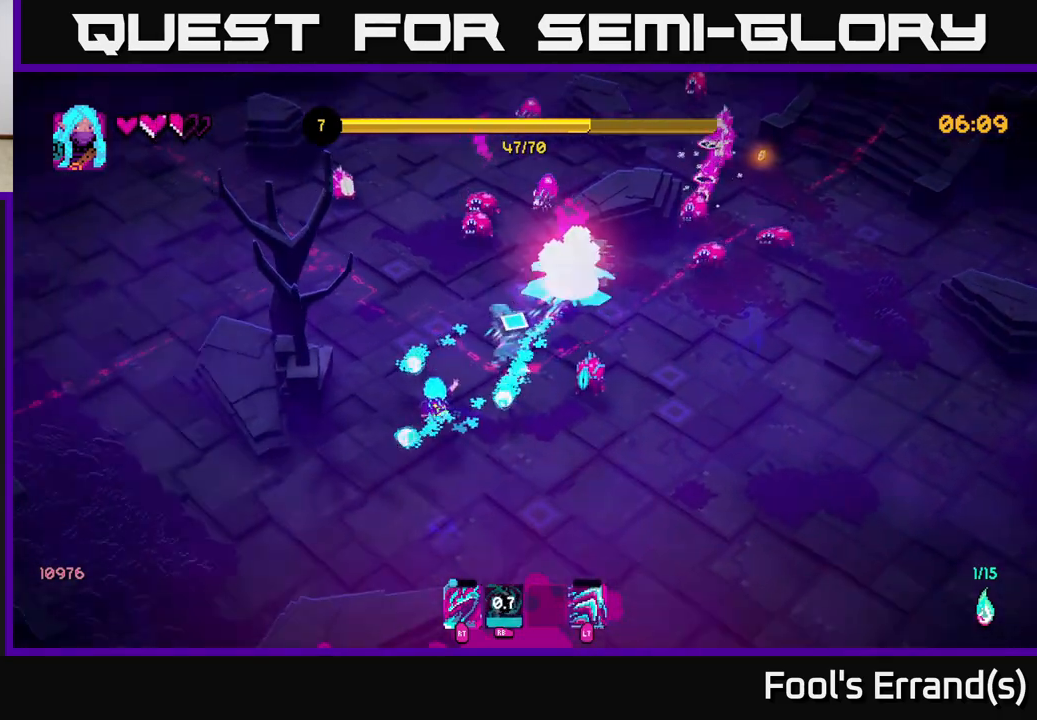
{"buttons": [], "left_stick": "down-right", "right_stick": "up", "events": [[67, "left_stick", "right"], [317, "R2", "down"], [383, "left_stick", "down-right"], [417, "R2", "up"], [417, "right_stick", "up"]]}
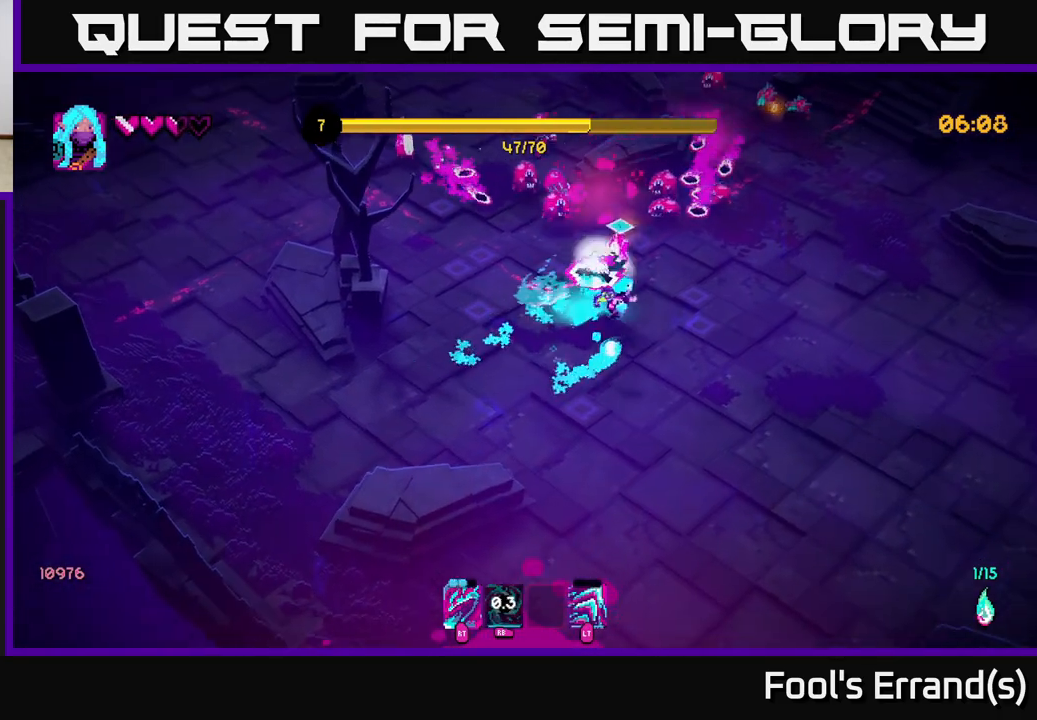
{"buttons": [], "left_stick": "down-right", "right_stick": "up", "events": [[317, "left_stick", "right"], [367, "R1", "down"], [417, "left_stick", "down-right"], [450, "R1", "up"]]}
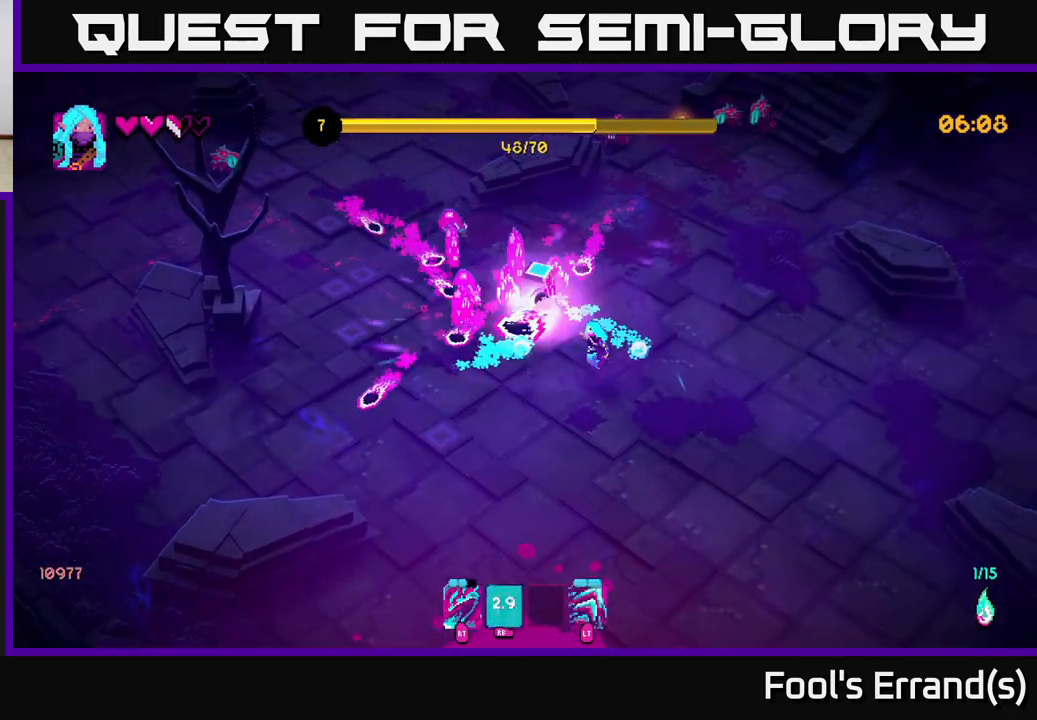
{"buttons": ["R2"], "left_stick": "up-right", "right_stick": "up-left", "events": [[33, "right_stick", "up-left"], [283, "left_stick", "up-right"], [350, "left_stick", "up-left"], [467, "R2", "down"], [500, "left_stick", "up-right"]]}
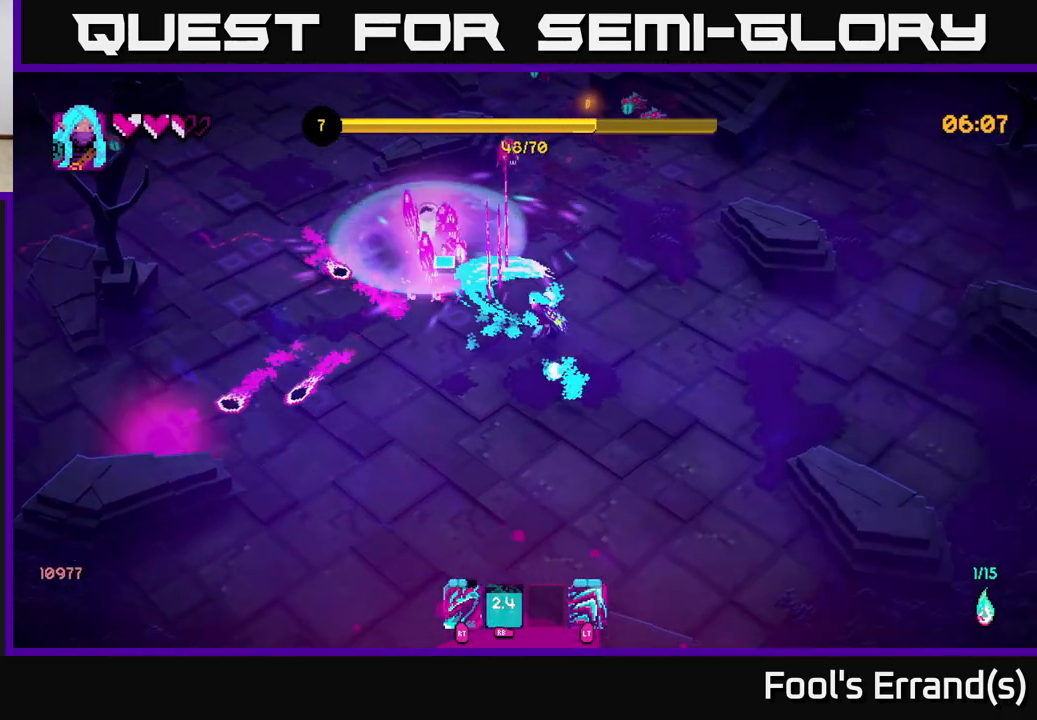
{"buttons": [], "left_stick": "down-right", "right_stick": "up-left", "events": [[17, "left_stick", "right"], [67, "R2", "up"], [150, "left_stick", "down-right"], [217, "L2", "down"], [367, "L2", "up"]]}
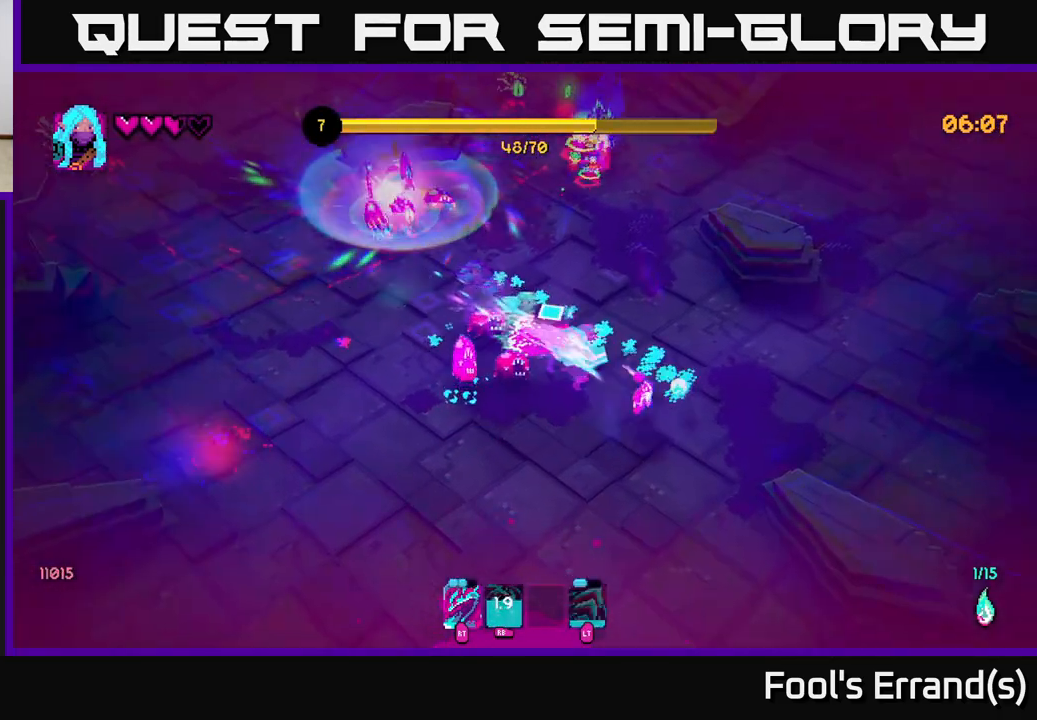
{"buttons": [], "left_stick": "left", "right_stick": "up-left", "events": [[33, "left_stick", "right"], [233, "left_stick", "up"], [317, "right_stick", "center"], [433, "left_stick", "left"], [433, "right_stick", "up-left"]]}
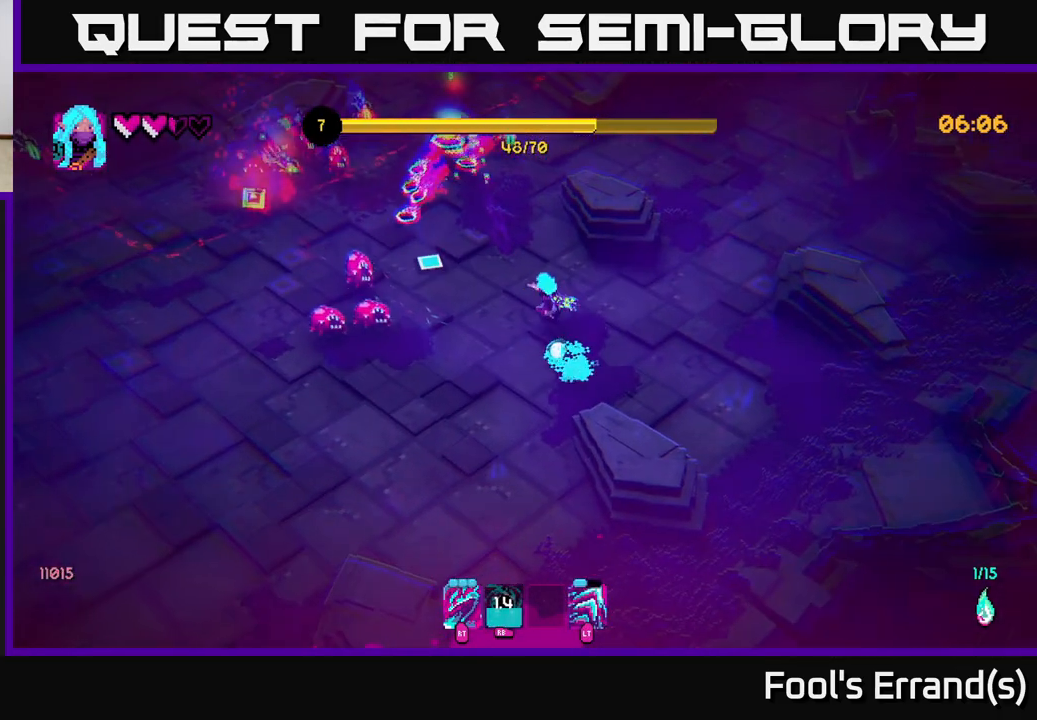
{"buttons": [], "left_stick": "down", "right_stick": "up-left", "events": [[183, "left_stick", "down-left"], [250, "R2", "down"], [283, "left_stick", "down"], [333, "L2", "down"], [350, "R2", "up"], [483, "L2", "up"]]}
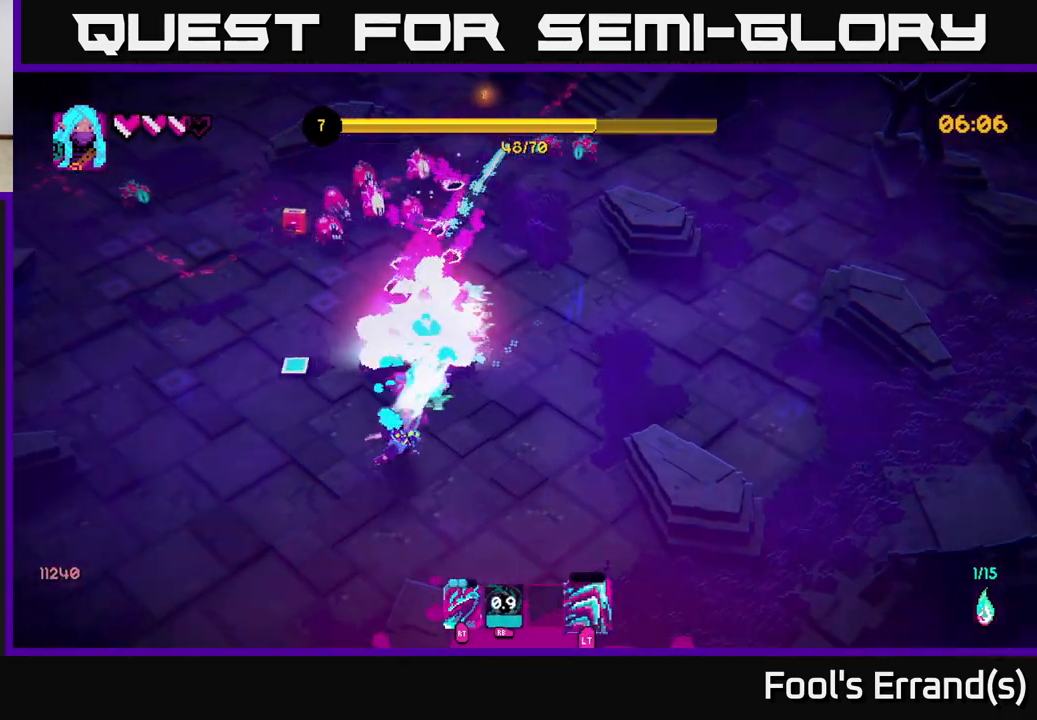
{"buttons": [], "left_stick": "up", "right_stick": "up", "events": [[300, "right_stick", "up"], [433, "left_stick", "up"]]}
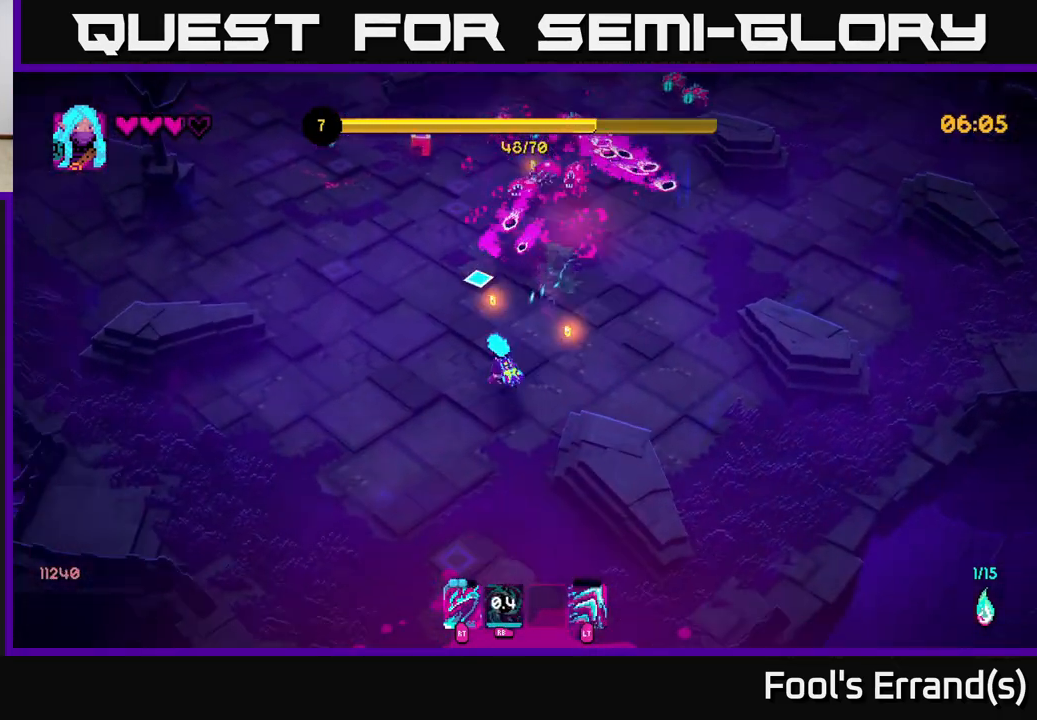
{"buttons": [], "left_stick": "down-left", "right_stick": "up", "events": [[133, "R2", "down"], [167, "left_stick", "down-left"], [233, "R2", "up"], [317, "L2", "down"], [450, "L2", "up"]]}
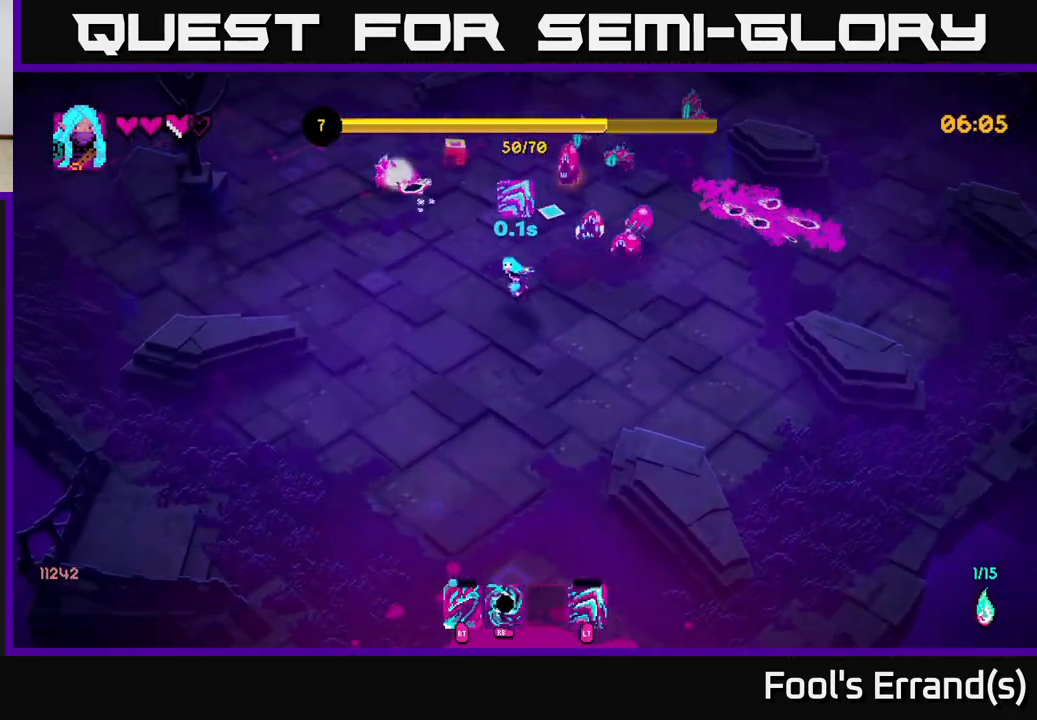
{"buttons": [], "left_stick": "up-left", "right_stick": "up-right", "events": [[33, "right_stick", "up-right"], [217, "left_stick", "left"], [317, "left_stick", "up-left"]]}
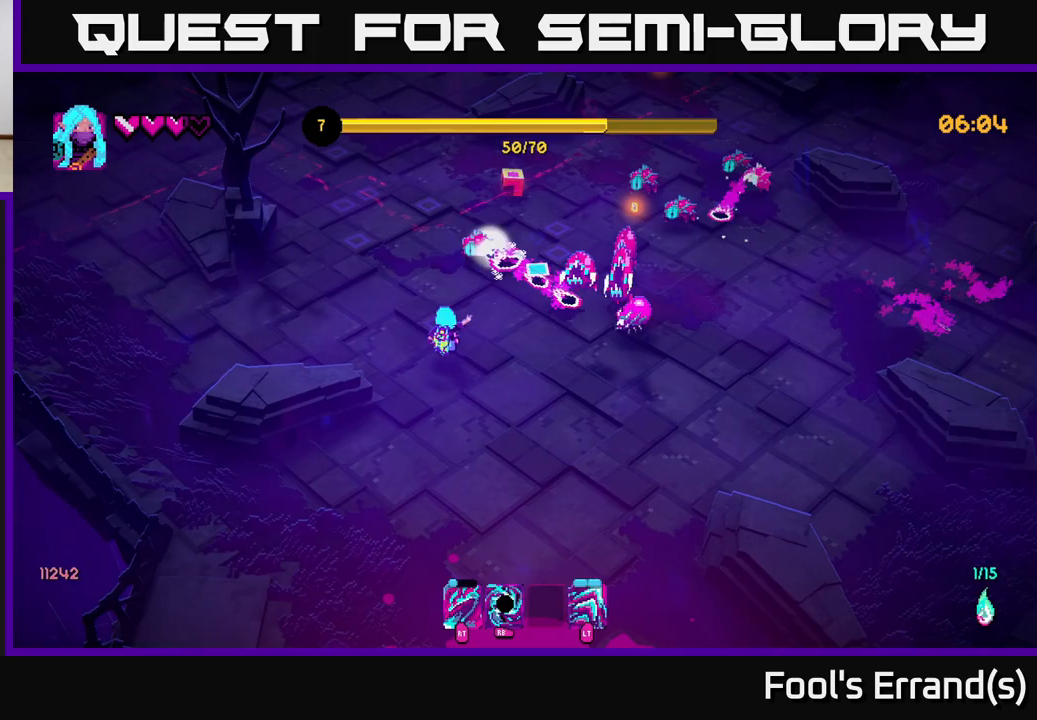
{"buttons": [], "left_stick": "up", "right_stick": "down-right", "events": [[117, "R2", "down"], [217, "R2", "up"], [250, "L2", "down"], [250, "right_stick", "right"], [383, "L2", "up"], [433, "left_stick", "up"], [450, "right_stick", "down-right"]]}
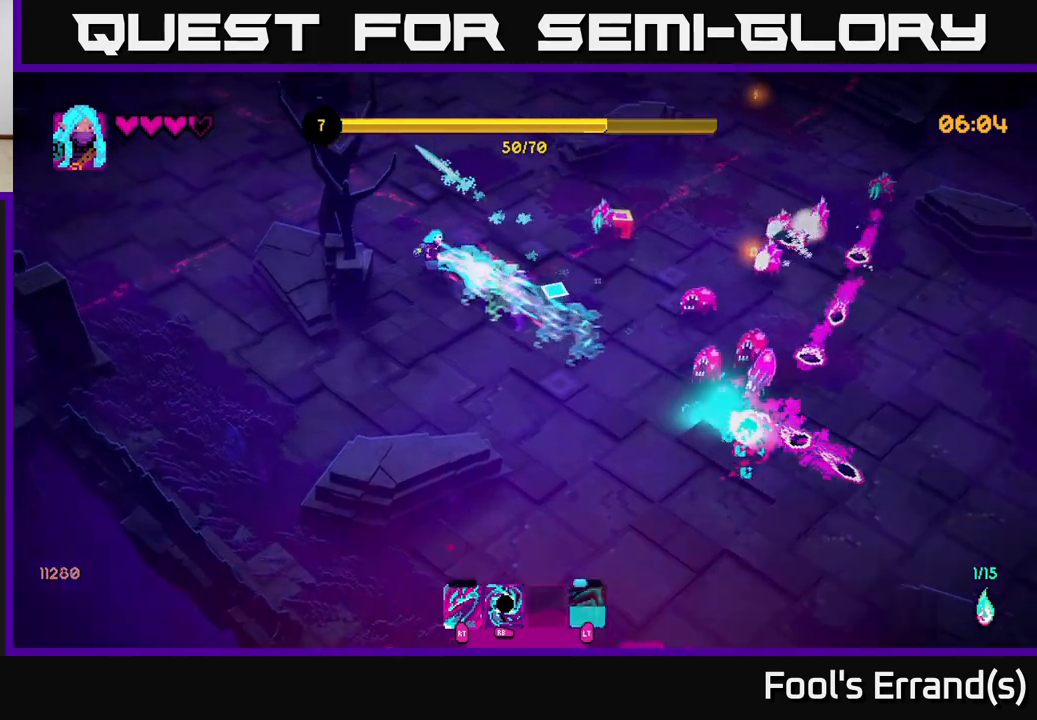
{"buttons": [], "left_stick": "right", "right_stick": "right", "events": [[17, "left_stick", "up-right"], [100, "right_stick", "right"], [167, "left_stick", "right"]]}
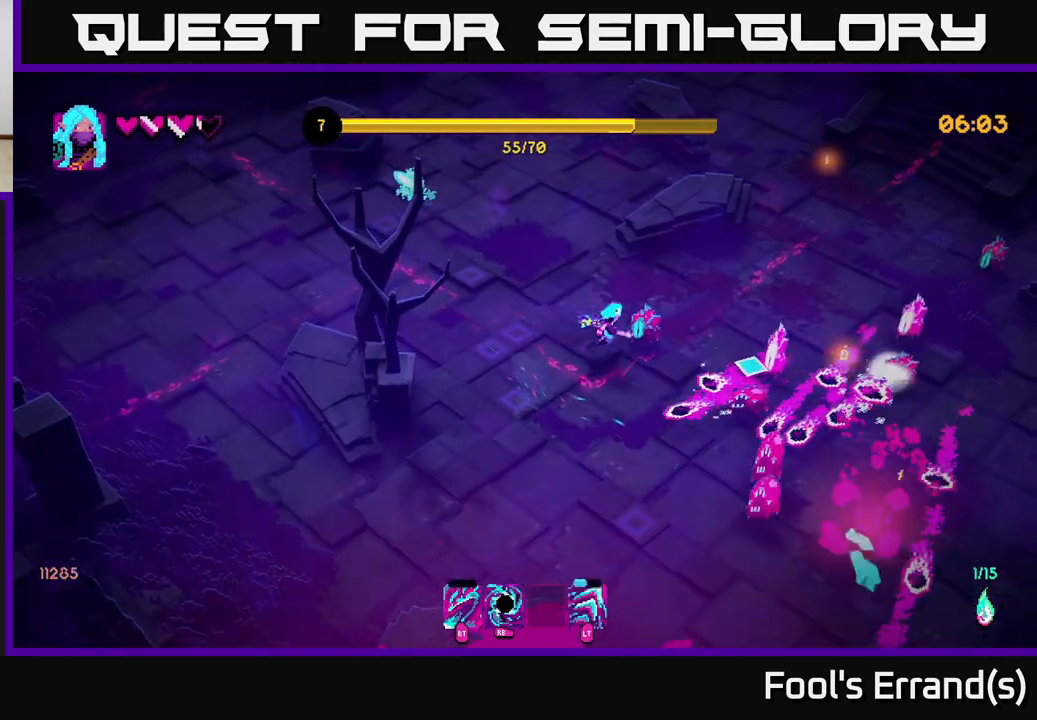
{"buttons": [], "left_stick": "up-right", "right_stick": "down-right", "events": [[33, "right_stick", "down-right"], [167, "R2", "down"], [233, "L2", "down"], [233, "left_stick", "up-right"], [250, "R2", "up"], [350, "left_stick", "up"], [383, "L2", "up"], [467, "left_stick", "up-right"]]}
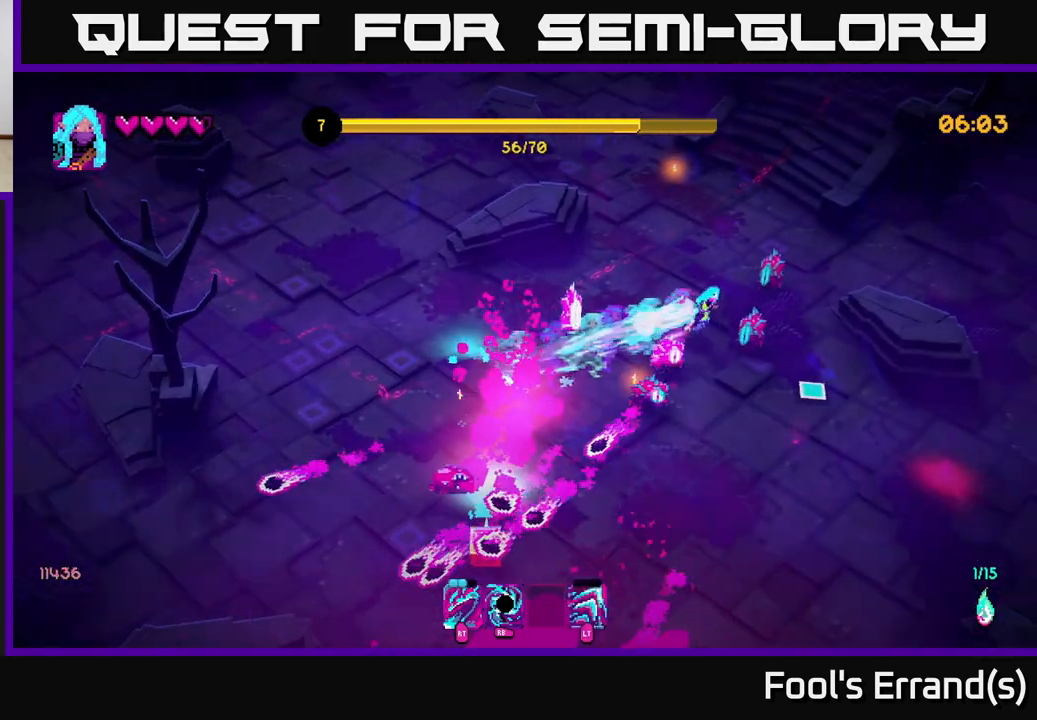
{"buttons": [], "left_stick": "up", "right_stick": "down", "events": [[117, "right_stick", "down"], [267, "left_stick", "up"], [267, "right_stick", "down-right"], [467, "right_stick", "down"]]}
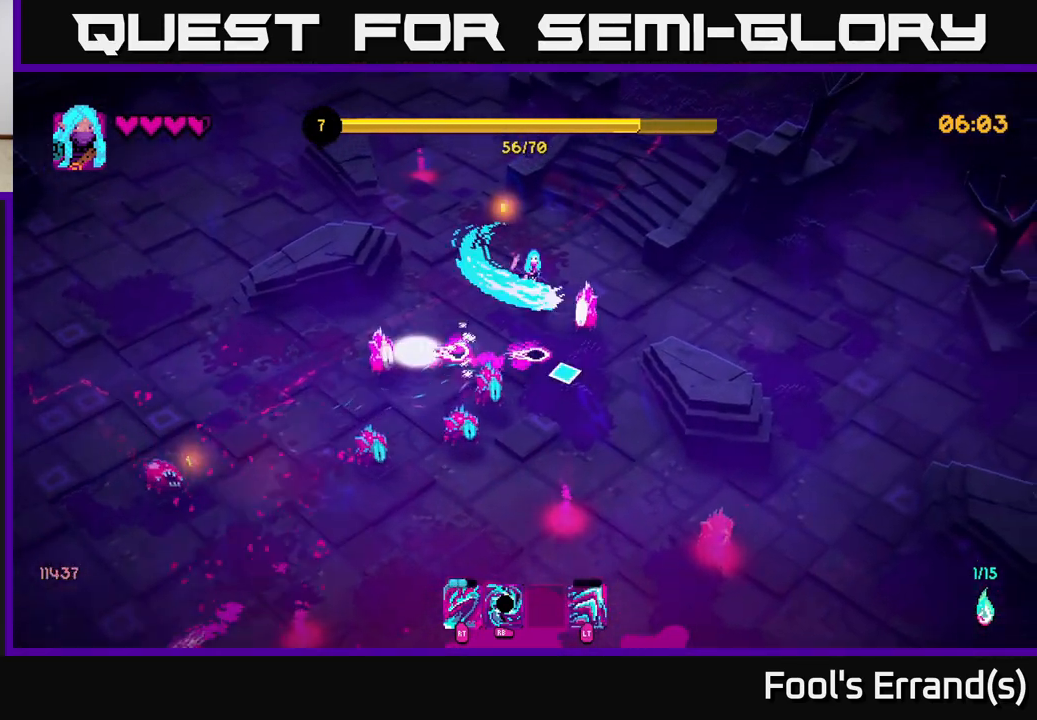
{"buttons": [], "left_stick": "up-right", "right_stick": "down", "events": [[33, "R2", "down"], [133, "R2", "up"], [150, "L2", "down"], [233, "left_stick", "up-right"], [283, "L2", "up"]]}
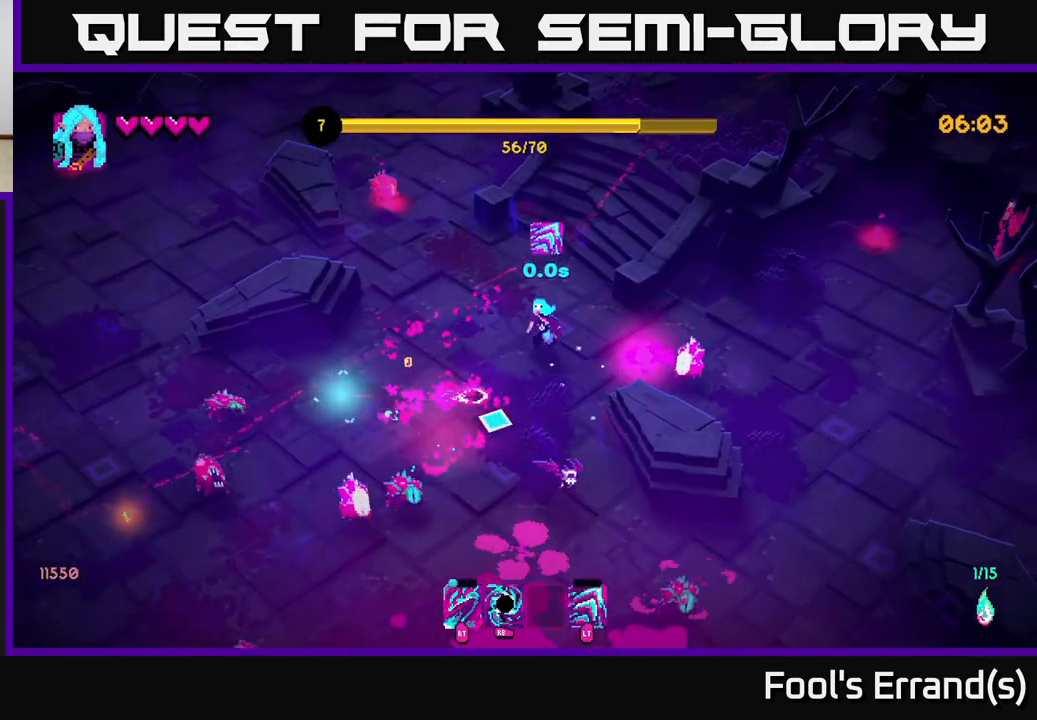
{"buttons": [], "left_stick": "right", "right_stick": "down", "events": [[17, "left_stick", "right"], [333, "R2", "down"], [433, "R2", "up"]]}
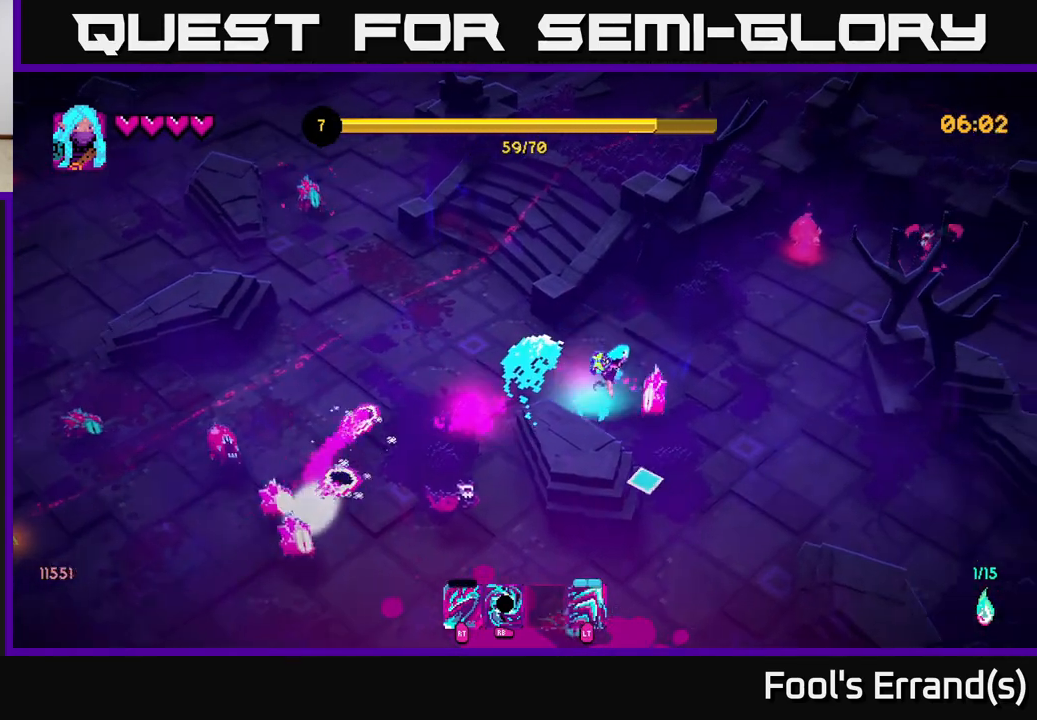
{"buttons": [], "left_stick": "down", "right_stick": "down-left", "events": [[67, "L2", "down"], [150, "left_stick", "down-right"], [183, "L2", "up"], [217, "right_stick", "down-left"], [450, "left_stick", "down"]]}
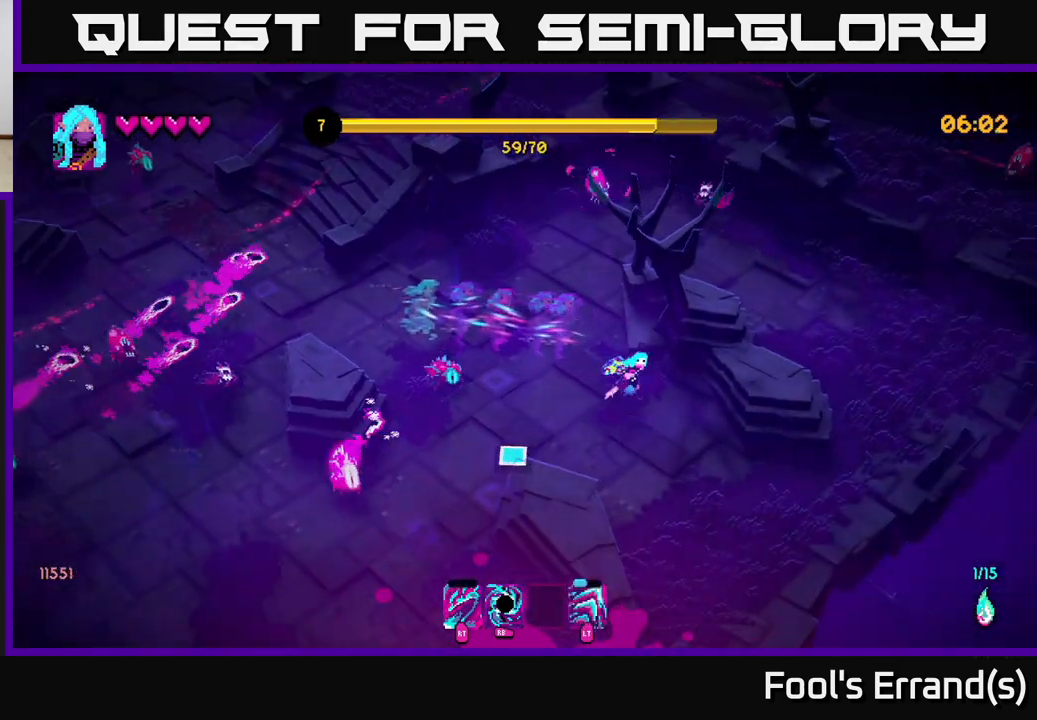
{"buttons": ["L2"], "left_stick": "down-left", "right_stick": "left", "events": [[33, "left_stick", "down-left"], [67, "right_stick", "left"], [217, "R2", "down"], [350, "R2", "up"], [483, "L2", "down"]]}
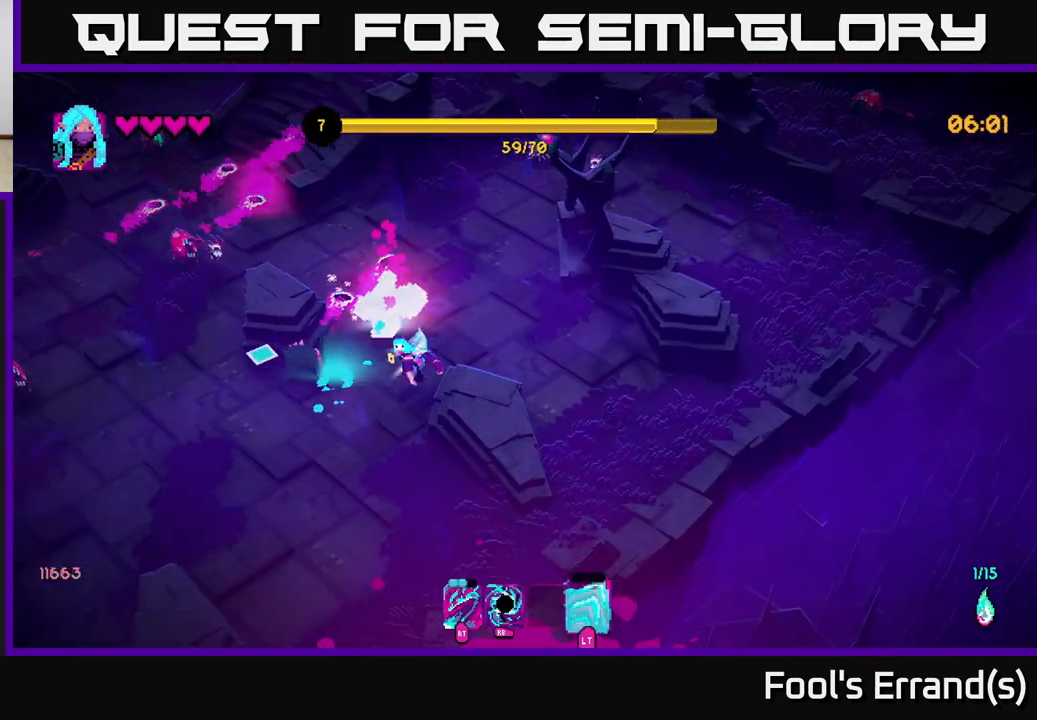
{"buttons": [], "left_stick": "up-left", "right_stick": "up", "events": [[67, "right_stick", "up-left"], [100, "L2", "up"], [267, "right_stick", "up"], [450, "left_stick", "up-left"]]}
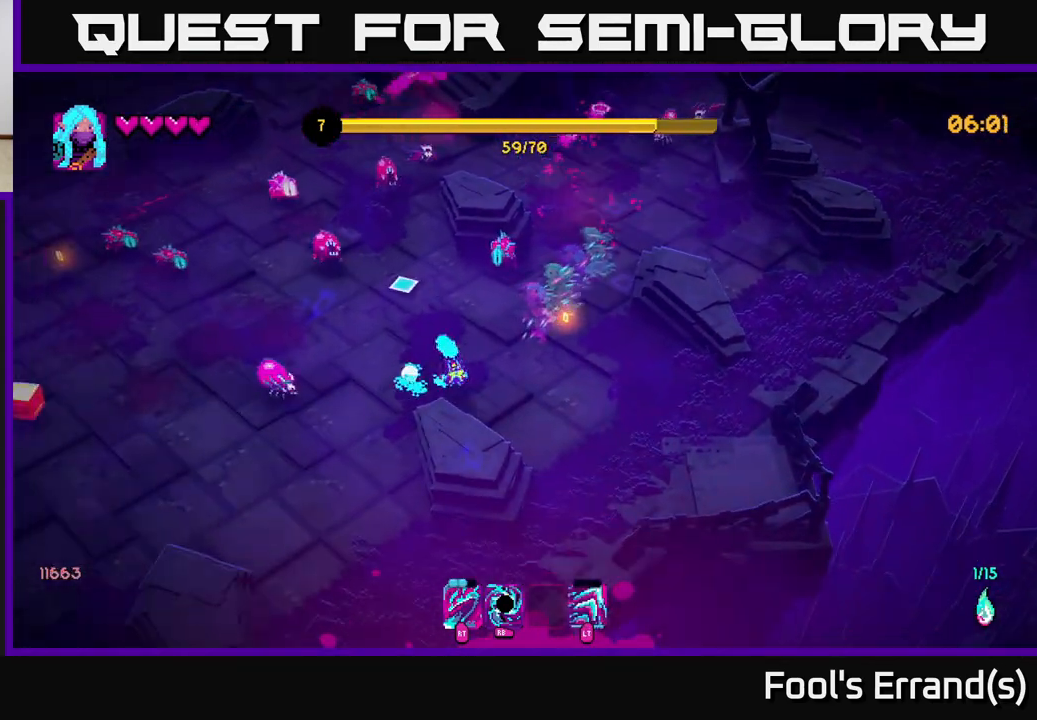
{"buttons": [], "left_stick": "left", "right_stick": "up", "events": [[133, "R1", "down"], [183, "left_stick", "down-left"], [200, "R1", "up"], [283, "left_stick", "down"], [317, "L2", "down"], [433, "L2", "up"], [450, "left_stick", "left"]]}
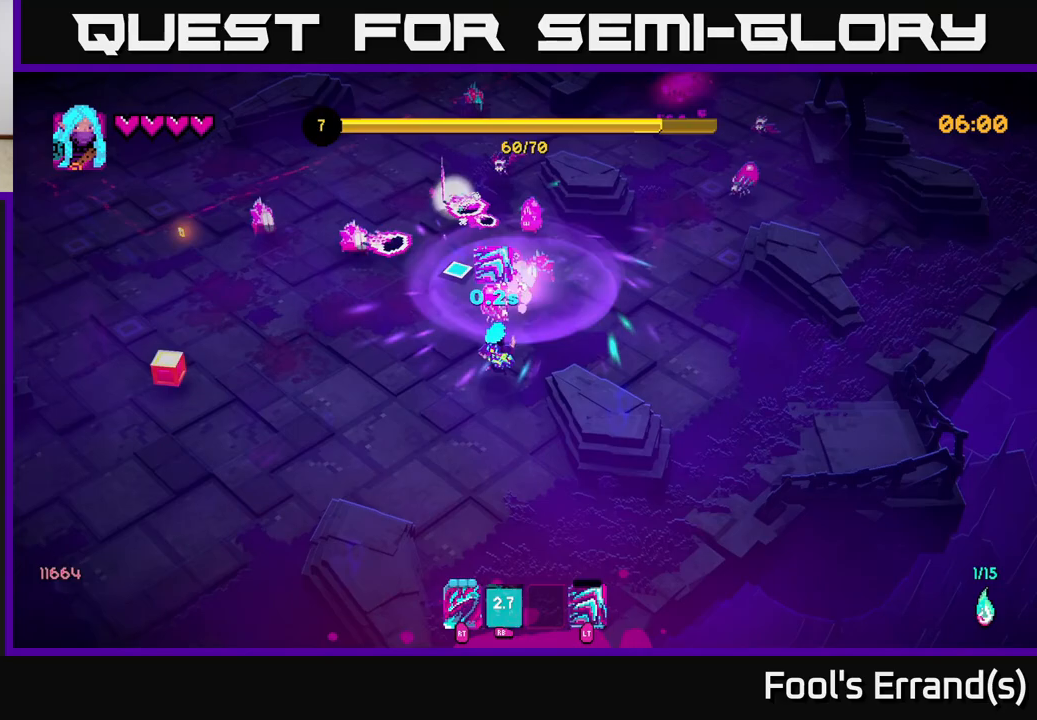
{"buttons": [], "left_stick": "left", "right_stick": "up", "events": [[83, "left_stick", "up-left"], [333, "left_stick", "left"]]}
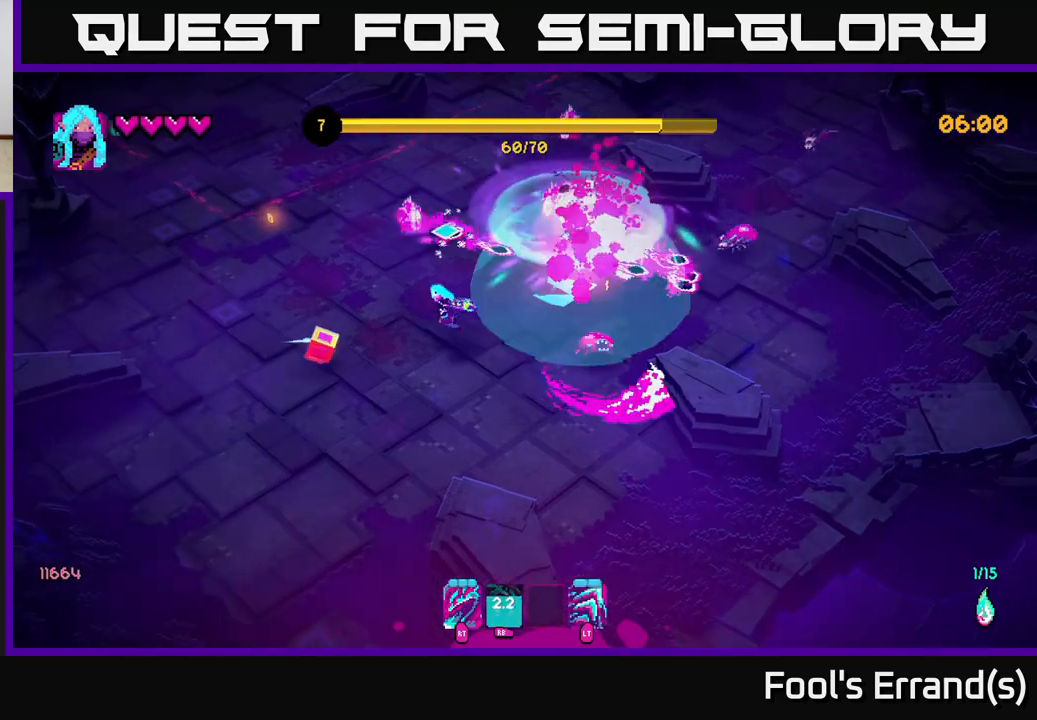
{"buttons": [], "left_stick": "up-right", "right_stick": "up-right", "events": [[167, "left_stick", "up-left"], [183, "right_stick", "up-right"], [383, "left_stick", "up"], [483, "left_stick", "up-right"]]}